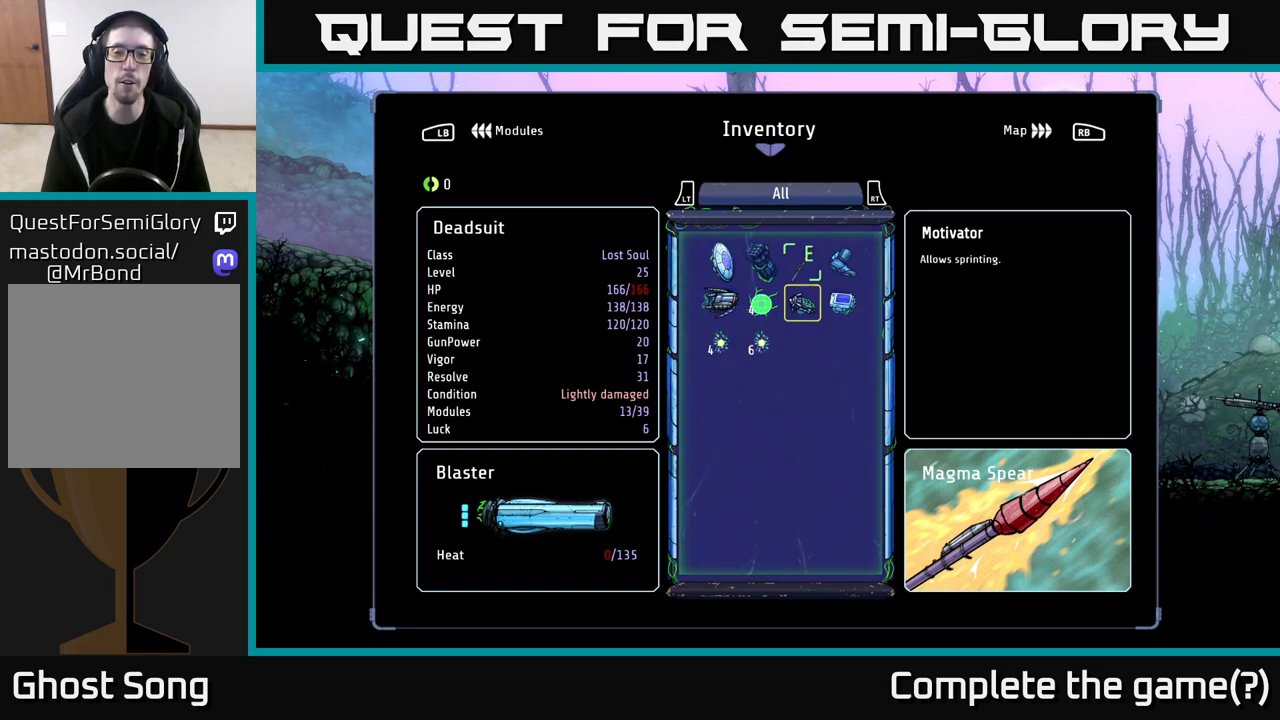
Gameplay with a controller (Xbox layout); each line is a JSON object with the inputs held at the frame after it. "events" lists button and stick changes between this image and that frame as [ms after this image, input, new state], when the widget could be followed in between.
{"buttons": [], "left_stick": "center", "right_stick": "center", "events": []}
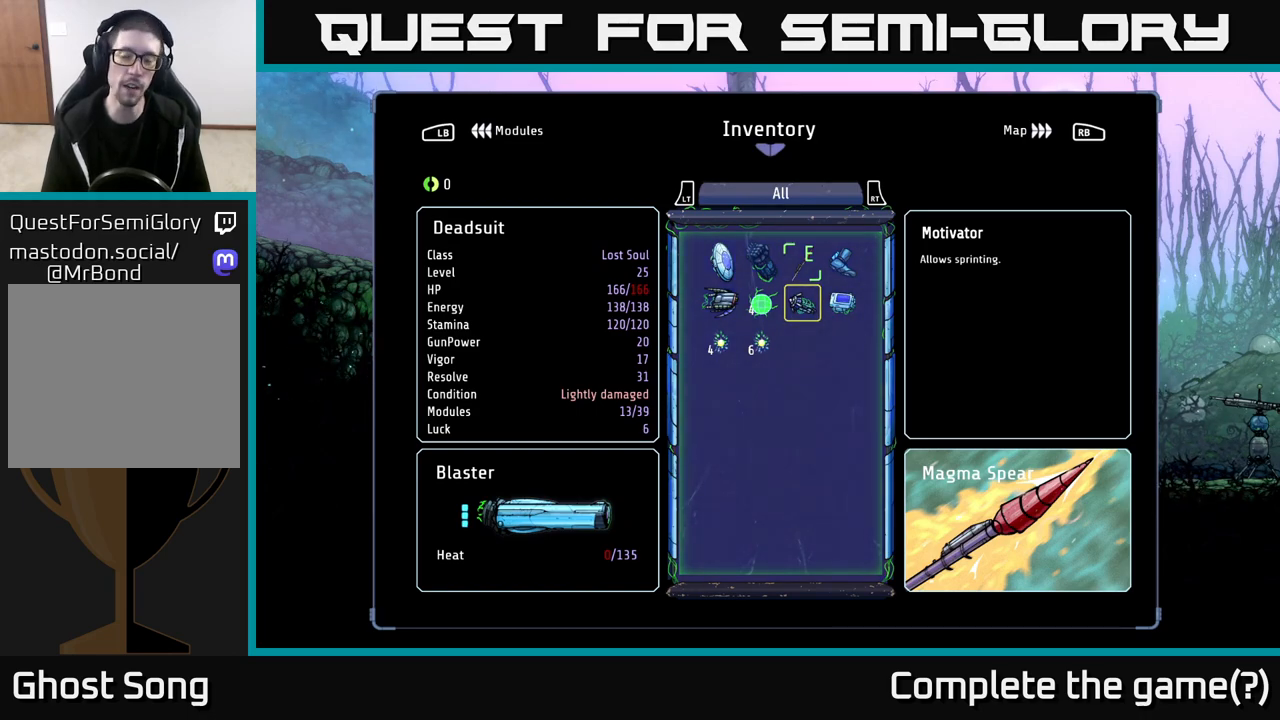
{"buttons": [], "left_stick": "center", "right_stick": "center", "events": []}
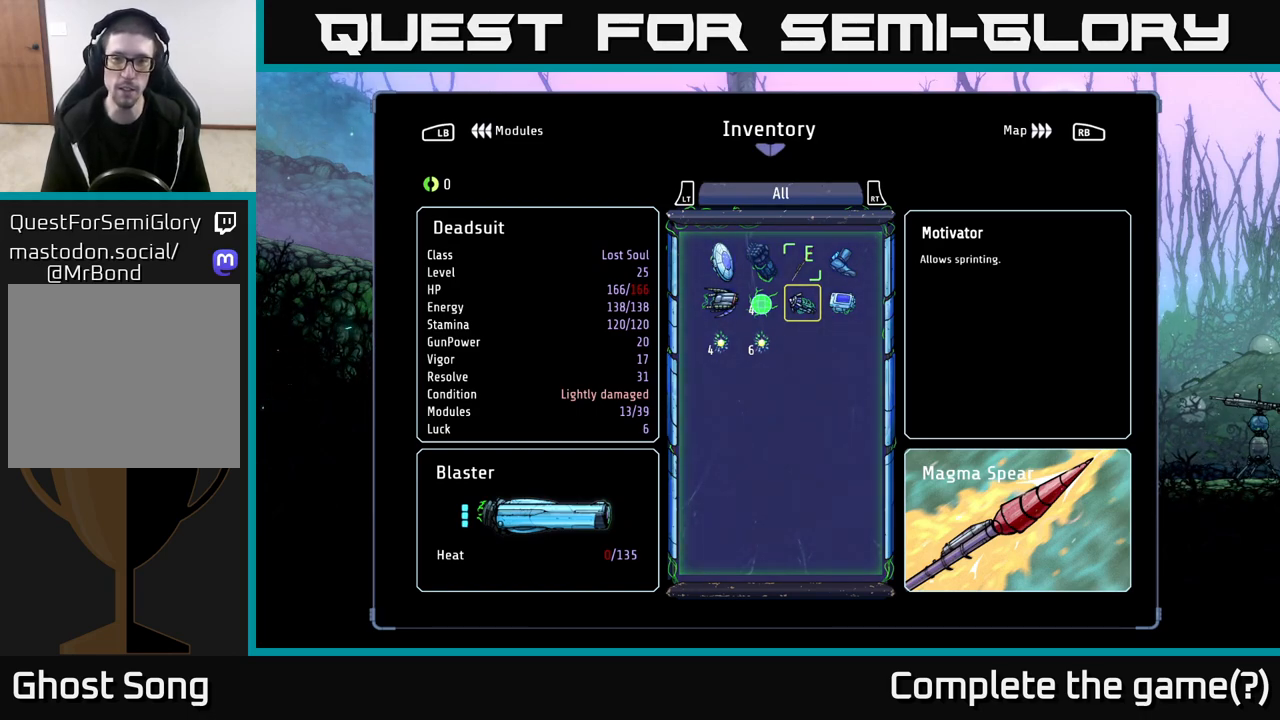
{"buttons": [], "left_stick": "center", "right_stick": "center", "events": [[133, "DPAD_RIGHT", "down"], [250, "DPAD_RIGHT", "up"], [383, "DPAD_UP", "down"], [500, "DPAD_UP", "up"]]}
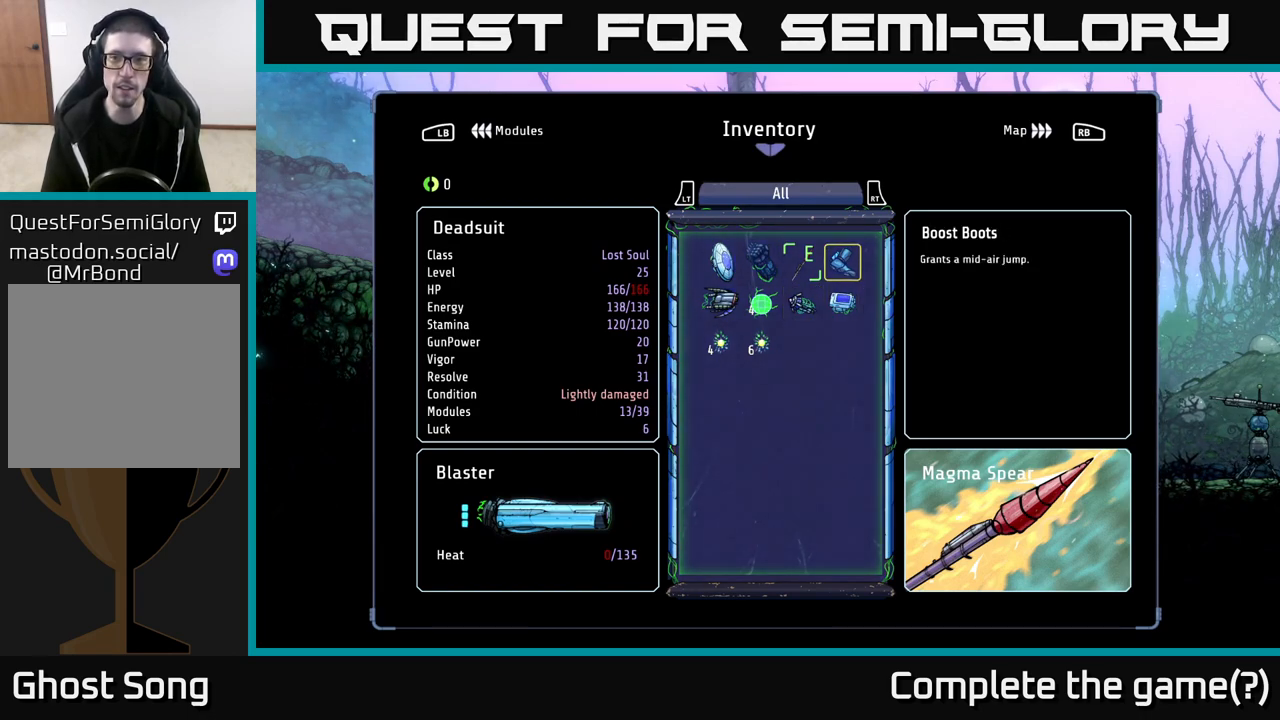
{"buttons": [], "left_stick": "center", "right_stick": "center", "events": []}
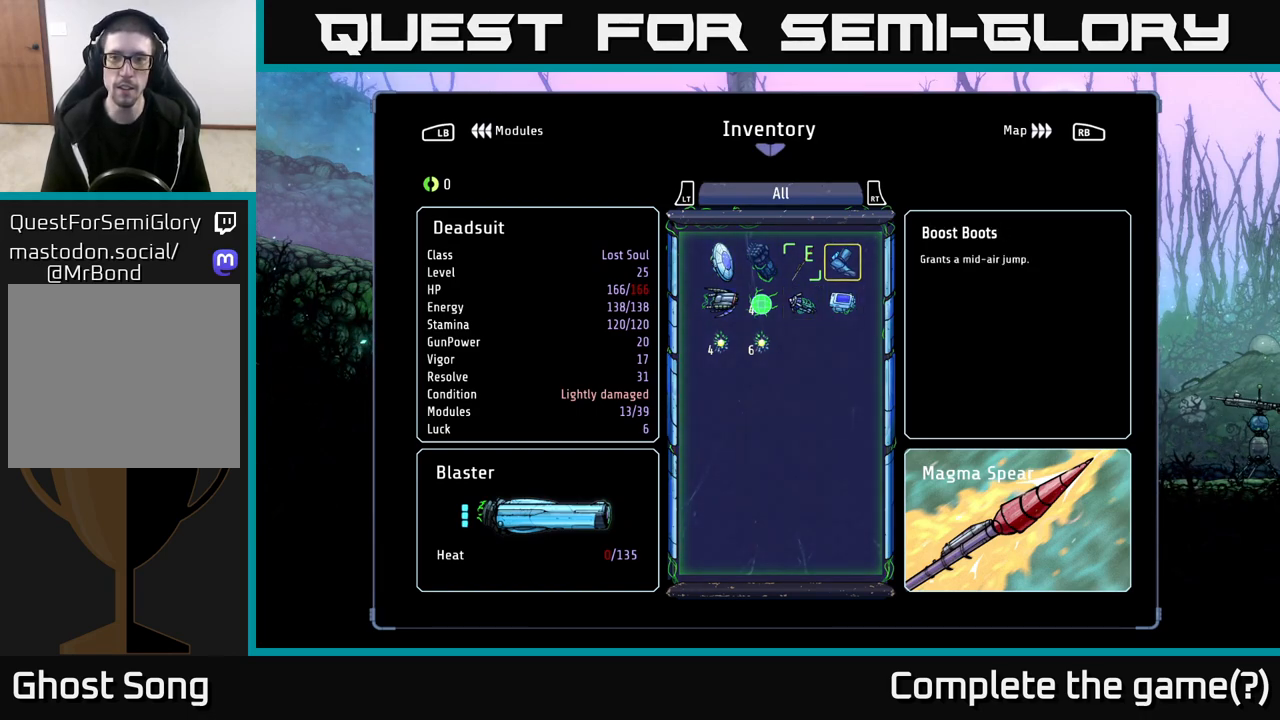
{"buttons": [], "left_stick": "center", "right_stick": "center", "events": []}
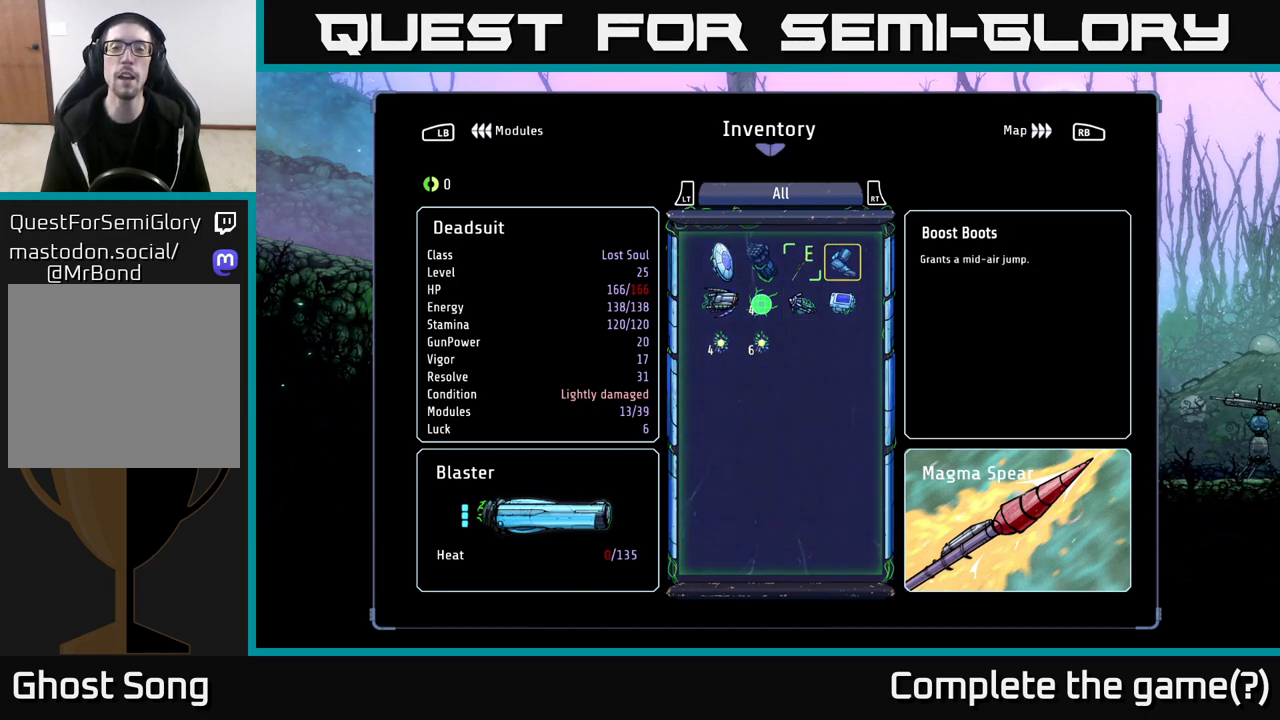
{"buttons": [], "left_stick": "center", "right_stick": "center", "events": []}
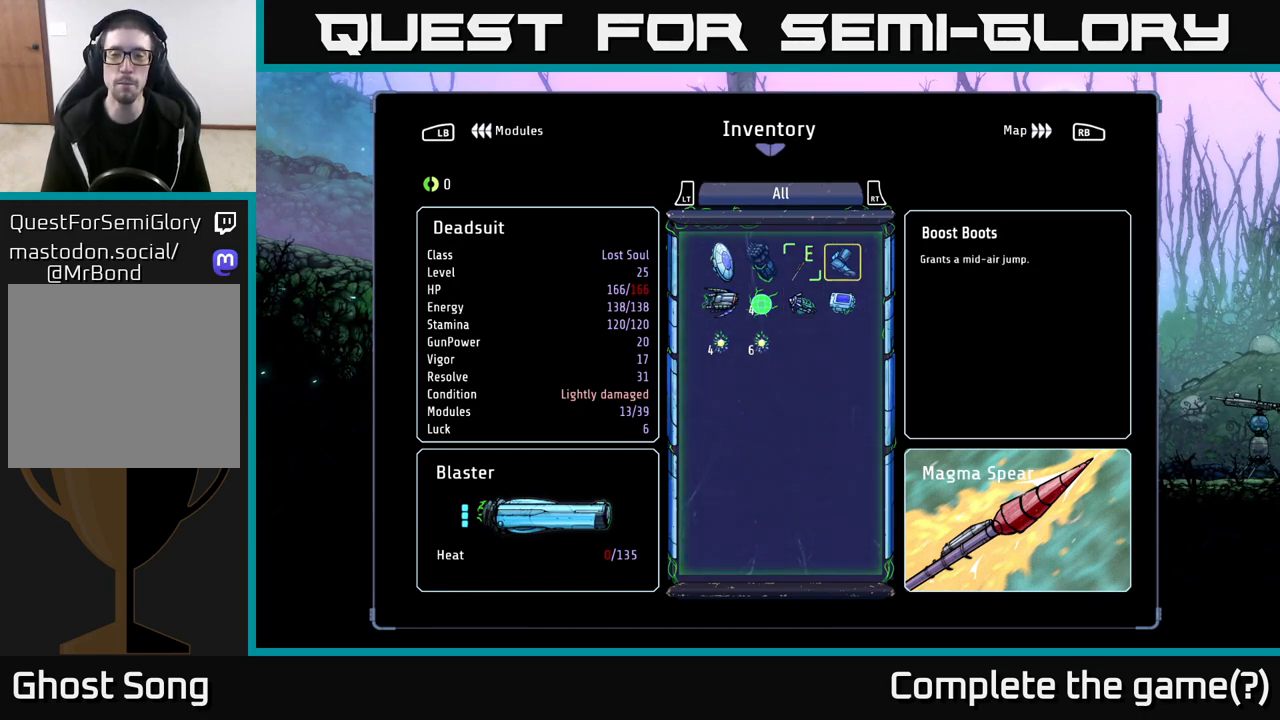
{"buttons": ["DPAD_LEFT"], "left_stick": "center", "right_stick": "center", "events": [[500, "DPAD_LEFT", "down"]]}
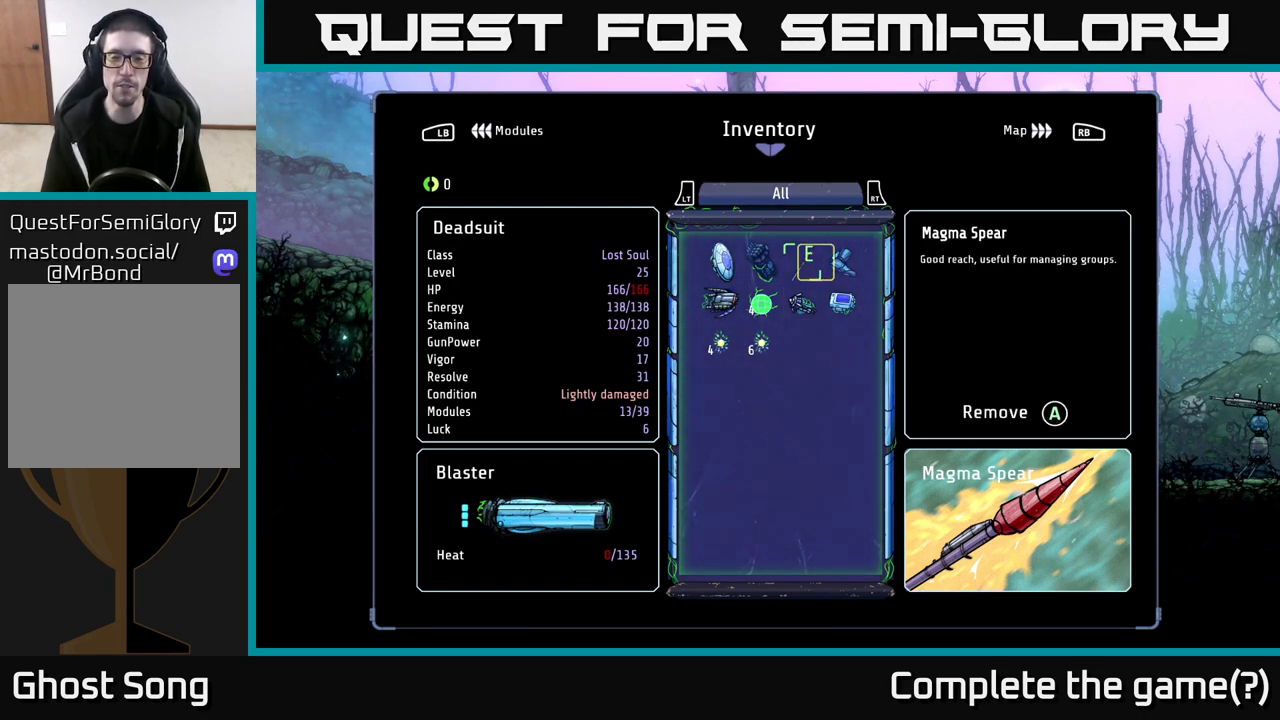
{"buttons": [], "left_stick": "center", "right_stick": "center", "events": [[100, "DPAD_LEFT", "up"], [333, "DPAD_DOWN", "down"], [433, "DPAD_DOWN", "up"]]}
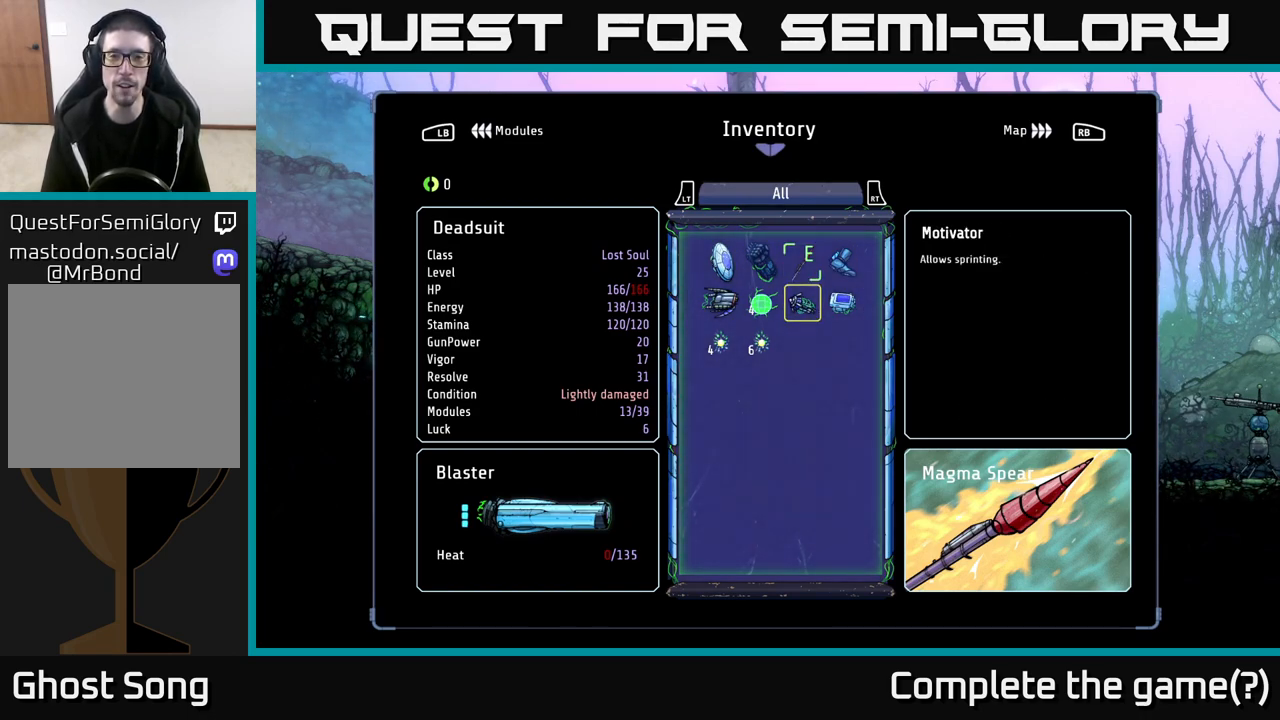
{"buttons": [], "left_stick": "center", "right_stick": "center", "events": [[83, "DPAD_UP", "down"], [200, "DPAD_UP", "up"], [317, "DPAD_RIGHT", "down"], [467, "DPAD_RIGHT", "up"]]}
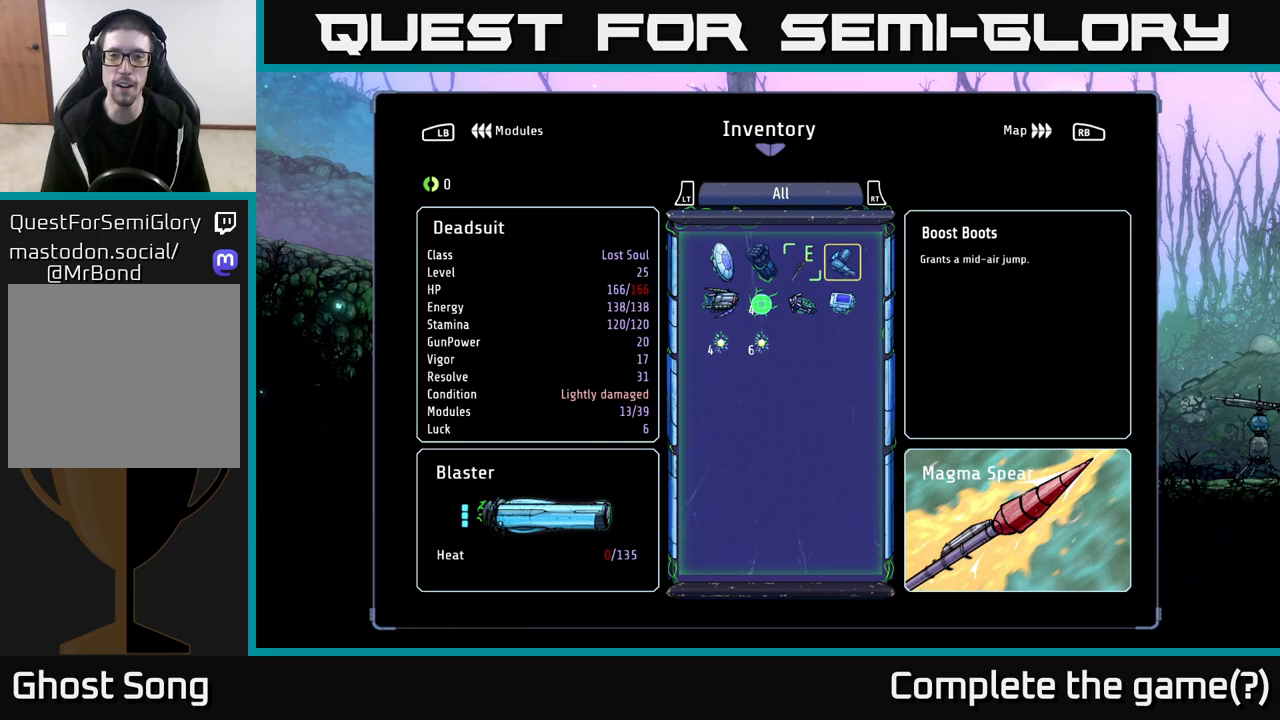
{"buttons": [], "left_stick": "center", "right_stick": "center", "events": []}
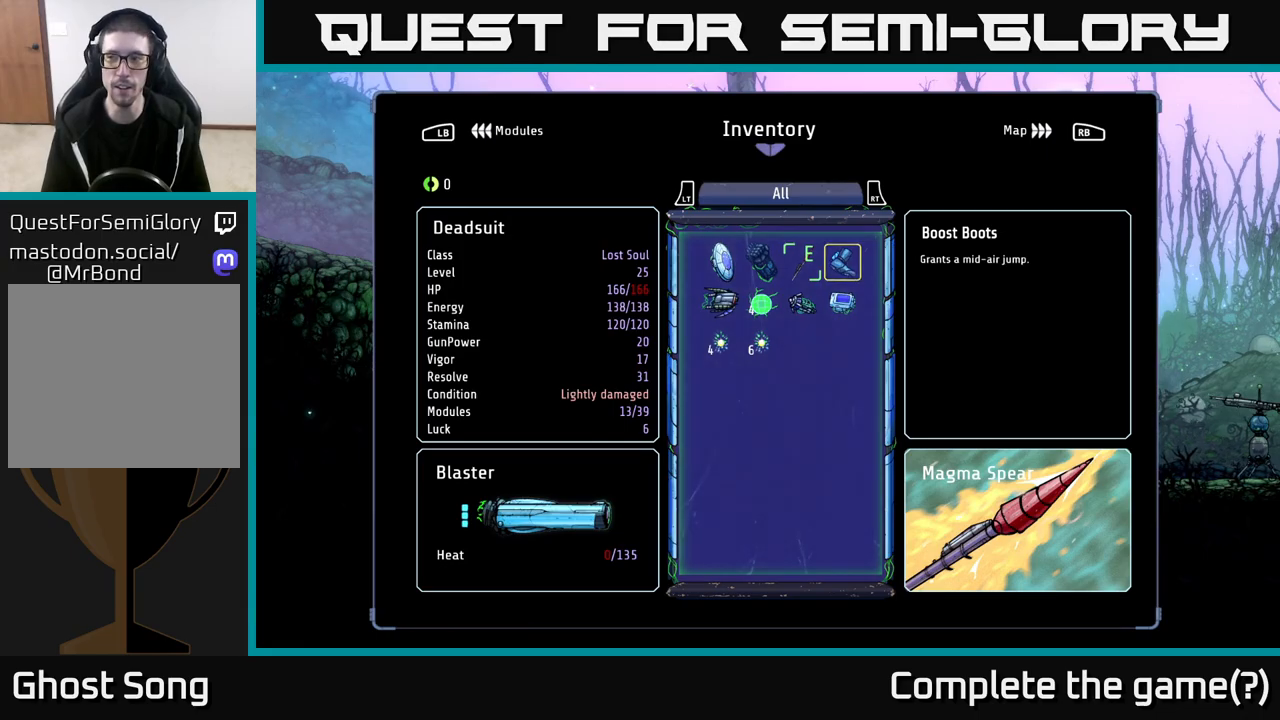
{"buttons": [], "left_stick": "center", "right_stick": "center", "events": []}
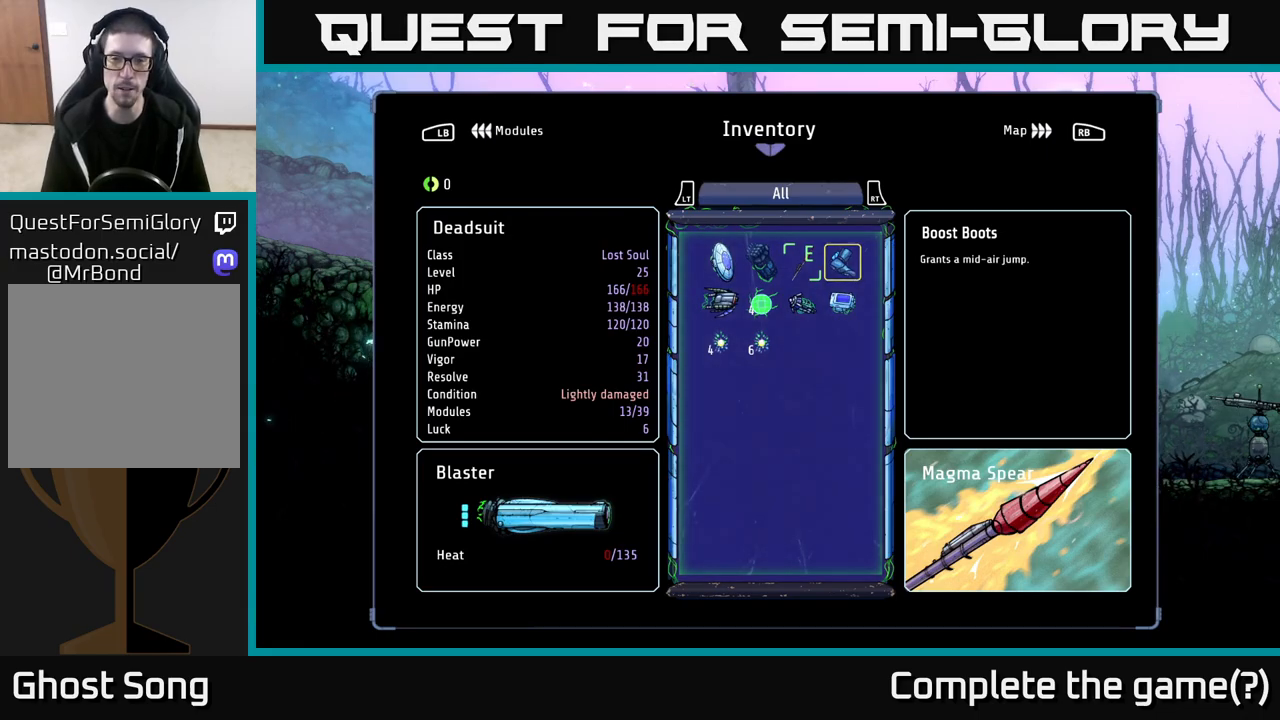
{"buttons": [], "left_stick": "center", "right_stick": "center", "events": []}
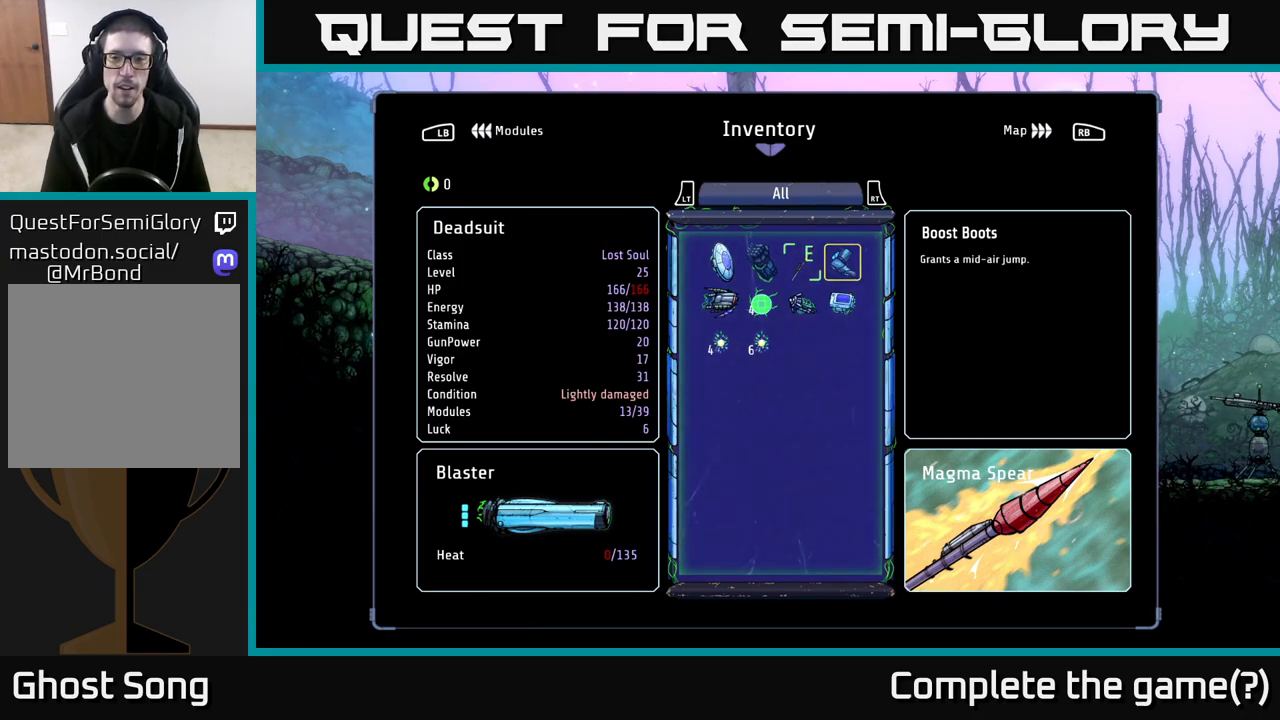
{"buttons": [], "left_stick": "center", "right_stick": "center", "events": []}
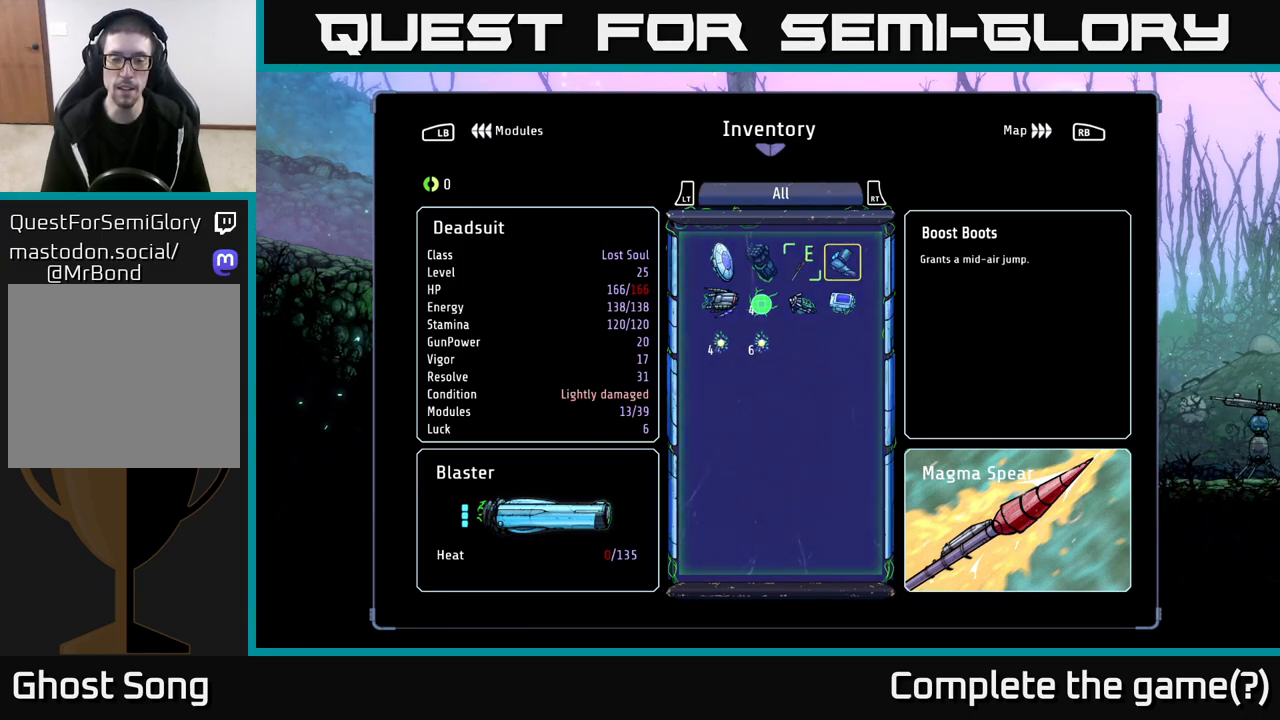
{"buttons": [], "left_stick": "center", "right_stick": "center", "events": [[400, "B", "down"], [467, "B", "up"]]}
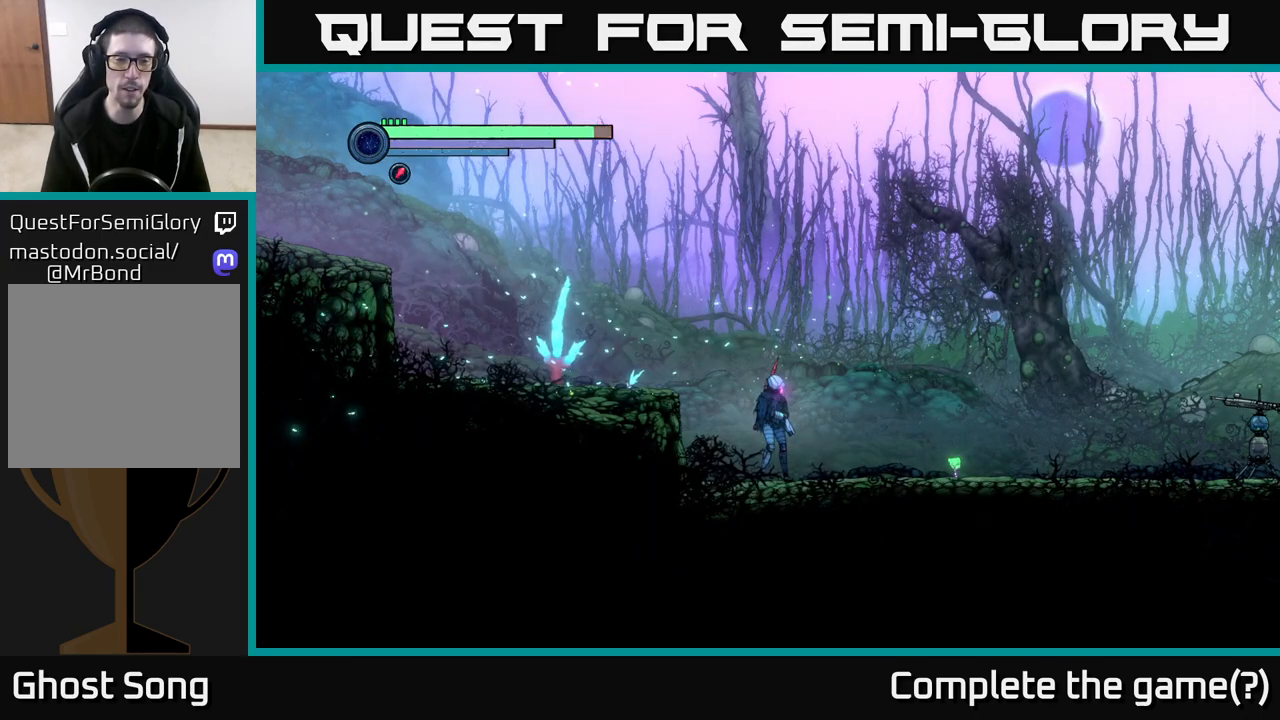
{"buttons": ["A"], "left_stick": "right", "right_stick": "center", "events": [[117, "left_stick", "right"], [400, "A", "down"]]}
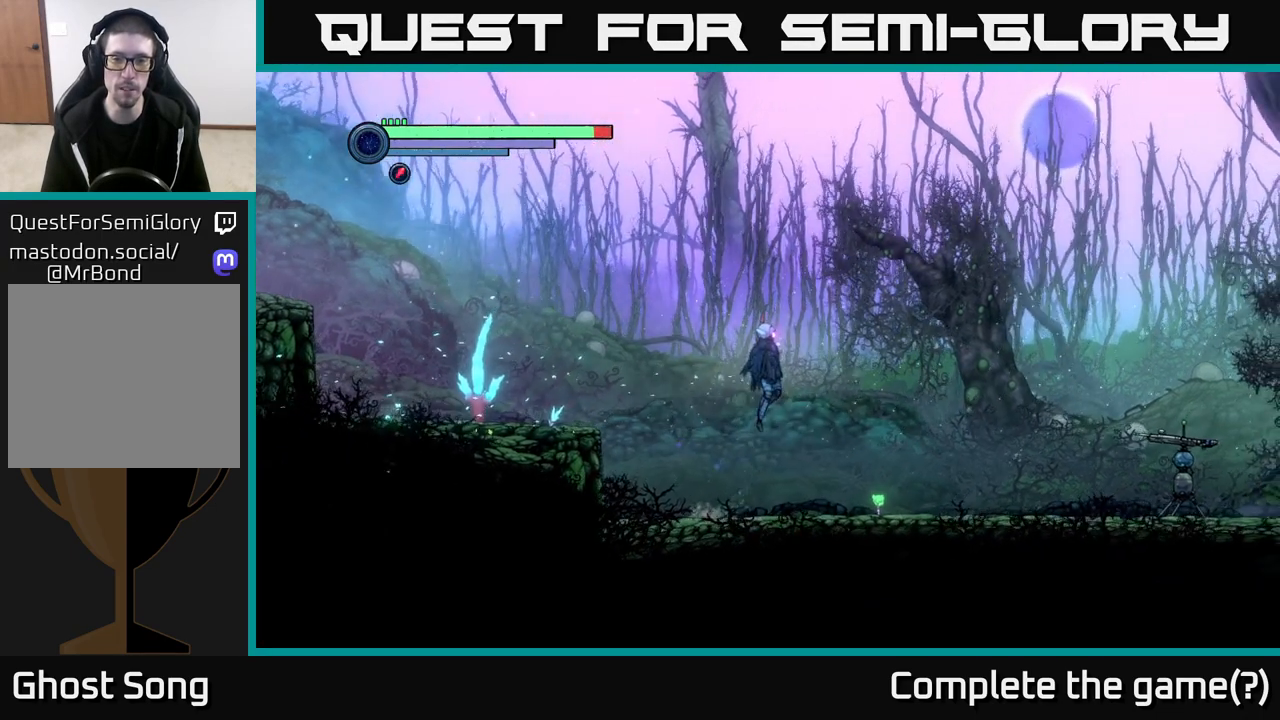
{"buttons": [], "left_stick": "right", "right_stick": "center", "events": [[117, "A", "up"]]}
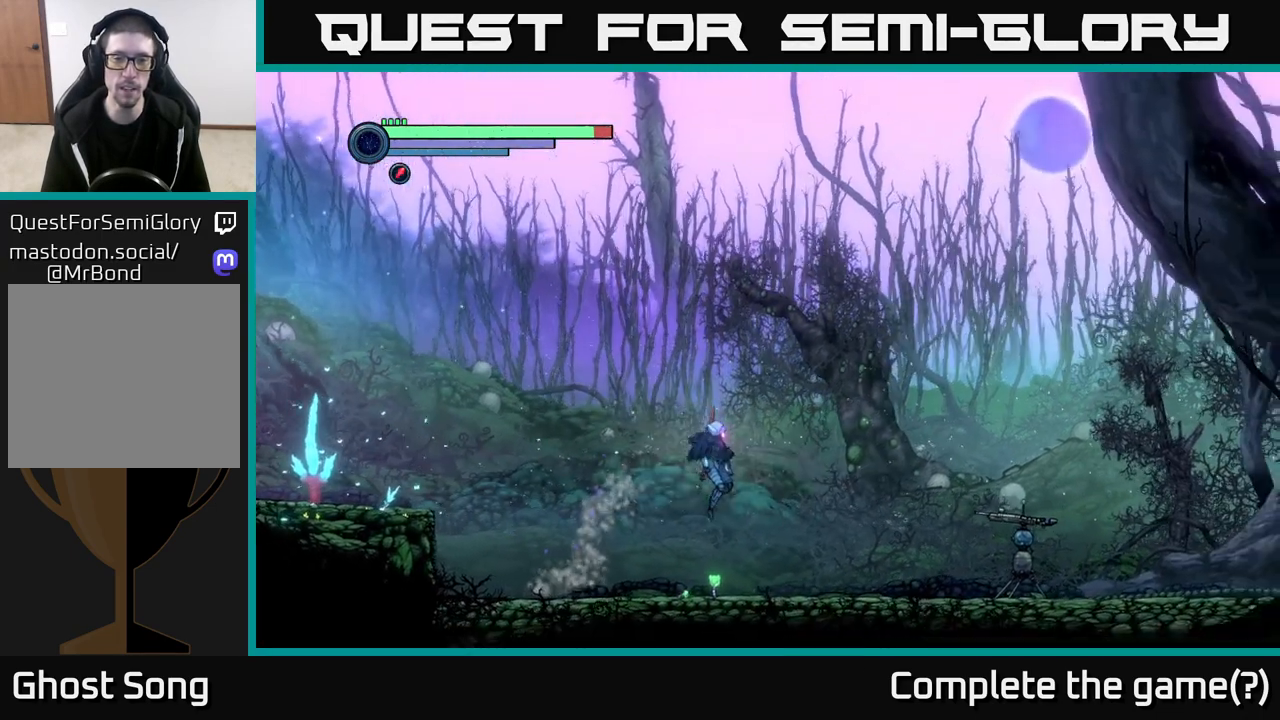
{"buttons": ["R2"], "left_stick": "right", "right_stick": "center", "events": [[83, "left_stick", "left"], [300, "left_stick", "right"], [383, "R2", "down"]]}
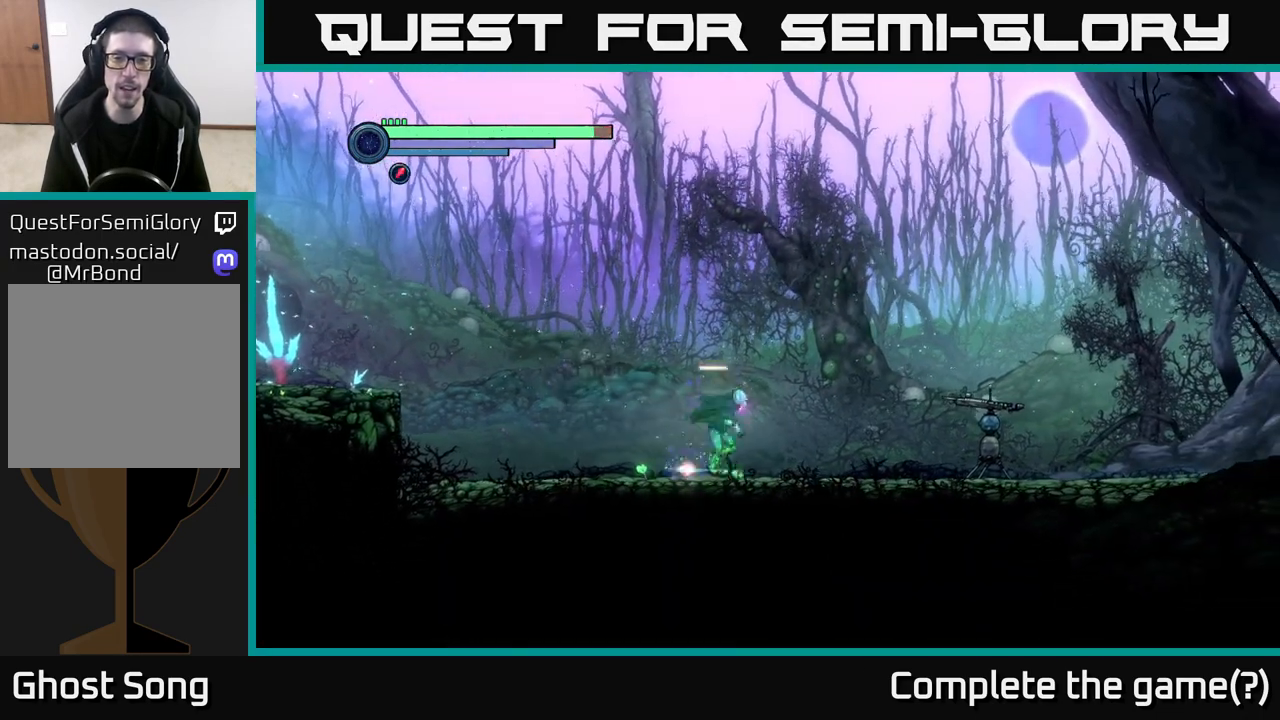
{"buttons": ["A", "R2"], "left_stick": "right", "right_stick": "center", "events": [[33, "R1", "down"], [200, "R1", "up"], [450, "A", "down"]]}
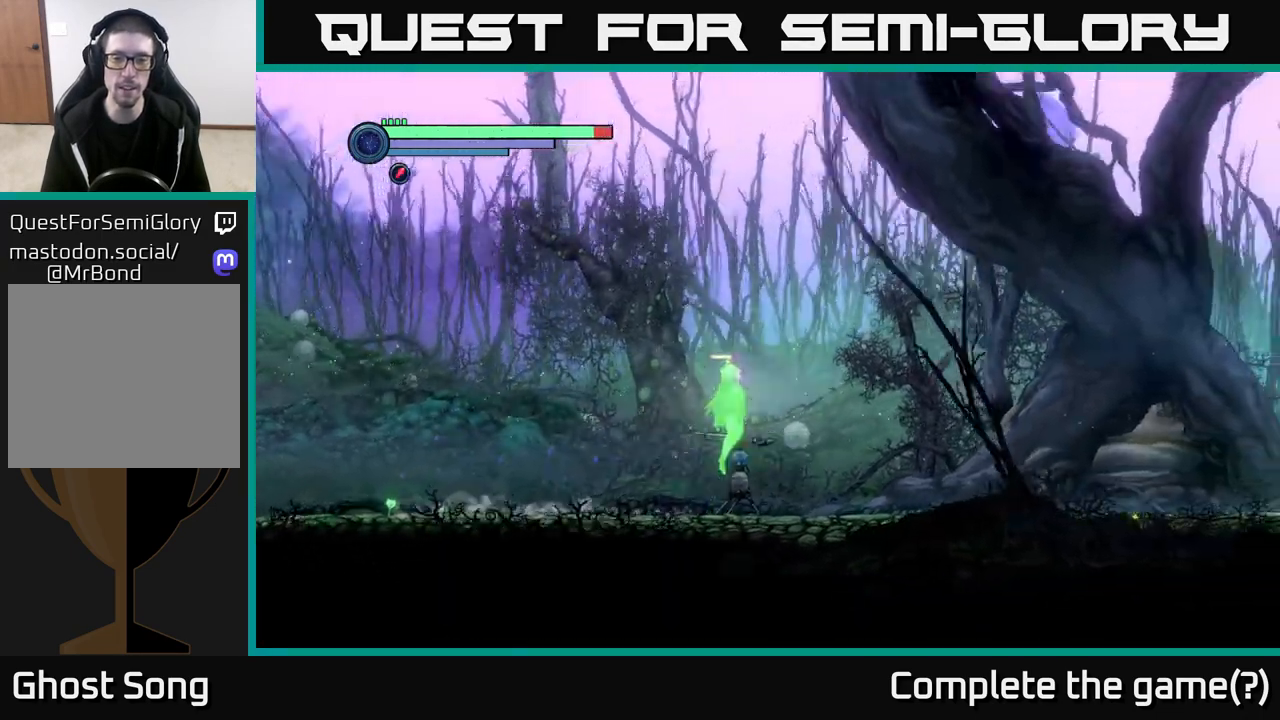
{"buttons": ["R2"], "left_stick": "right", "right_stick": "center", "events": [[483, "A", "up"]]}
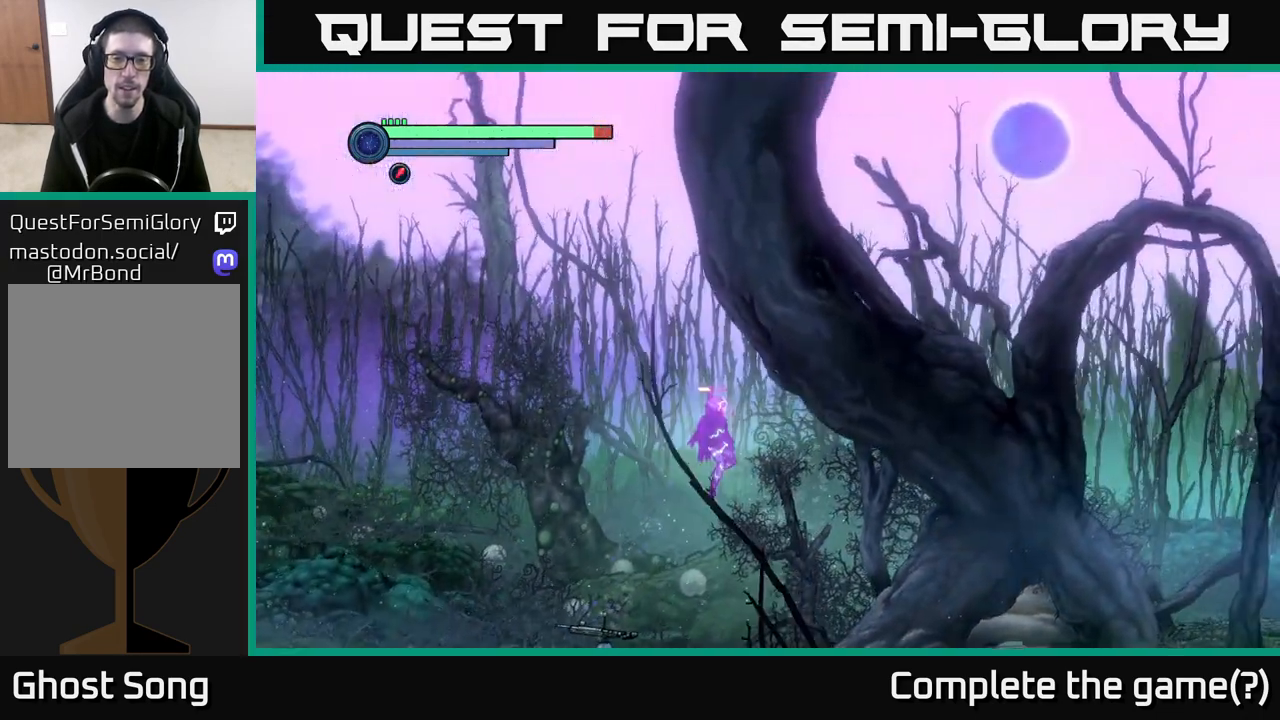
{"buttons": ["A", "R2"], "left_stick": "right", "right_stick": "center", "events": [[117, "A", "down"]]}
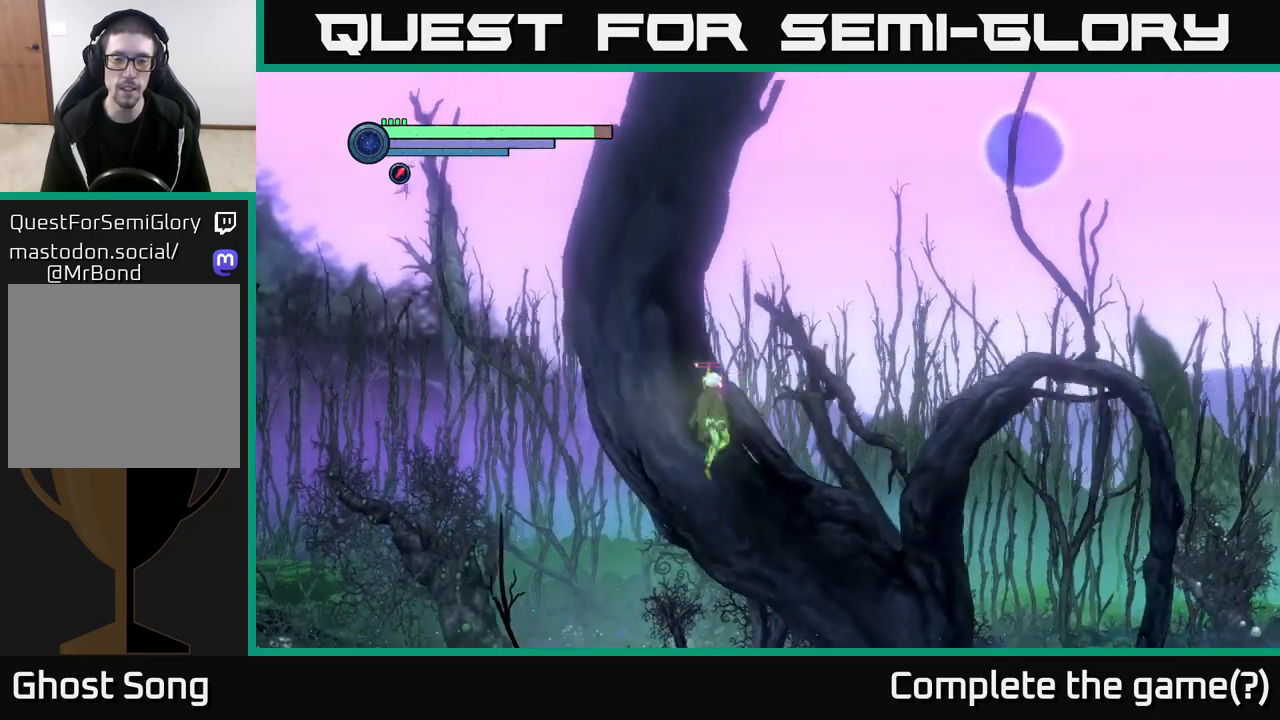
{"buttons": ["R2"], "left_stick": "right", "right_stick": "center", "events": [[33, "A", "up"], [50, "R1", "down"], [467, "R1", "up"]]}
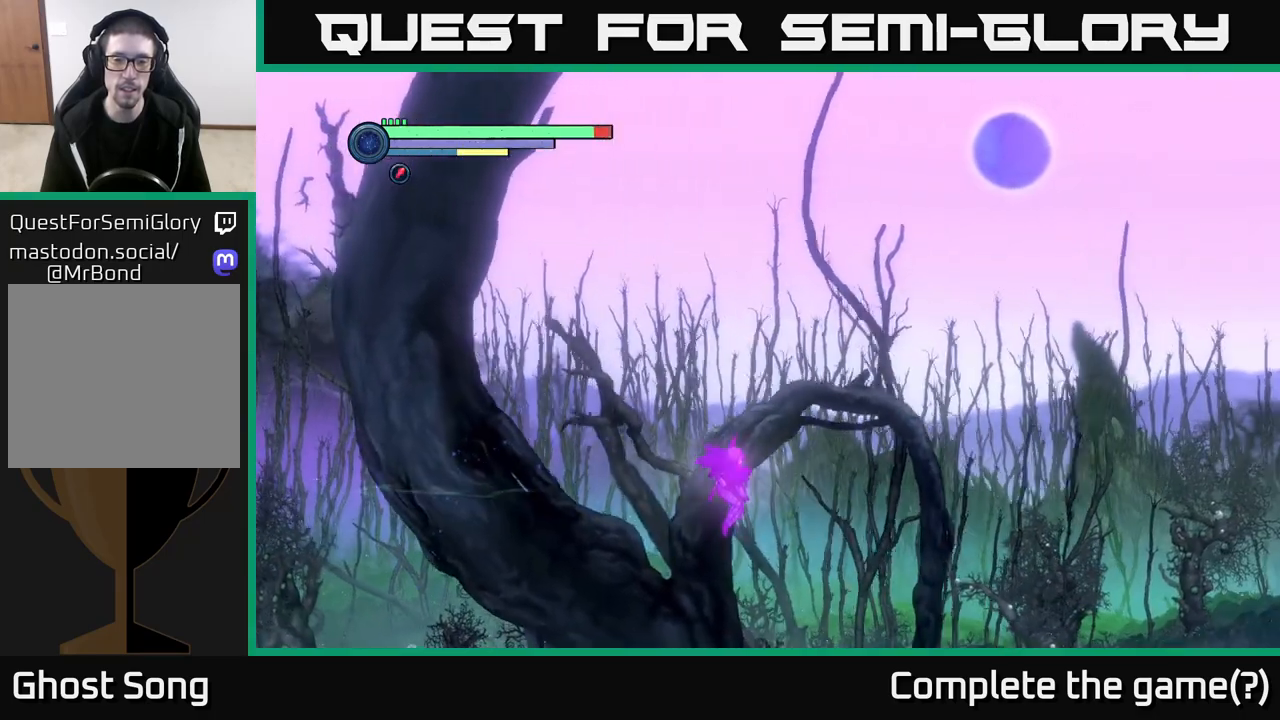
{"buttons": [], "left_stick": "left", "right_stick": "center", "events": [[367, "left_stick", "left"], [400, "R2", "up"]]}
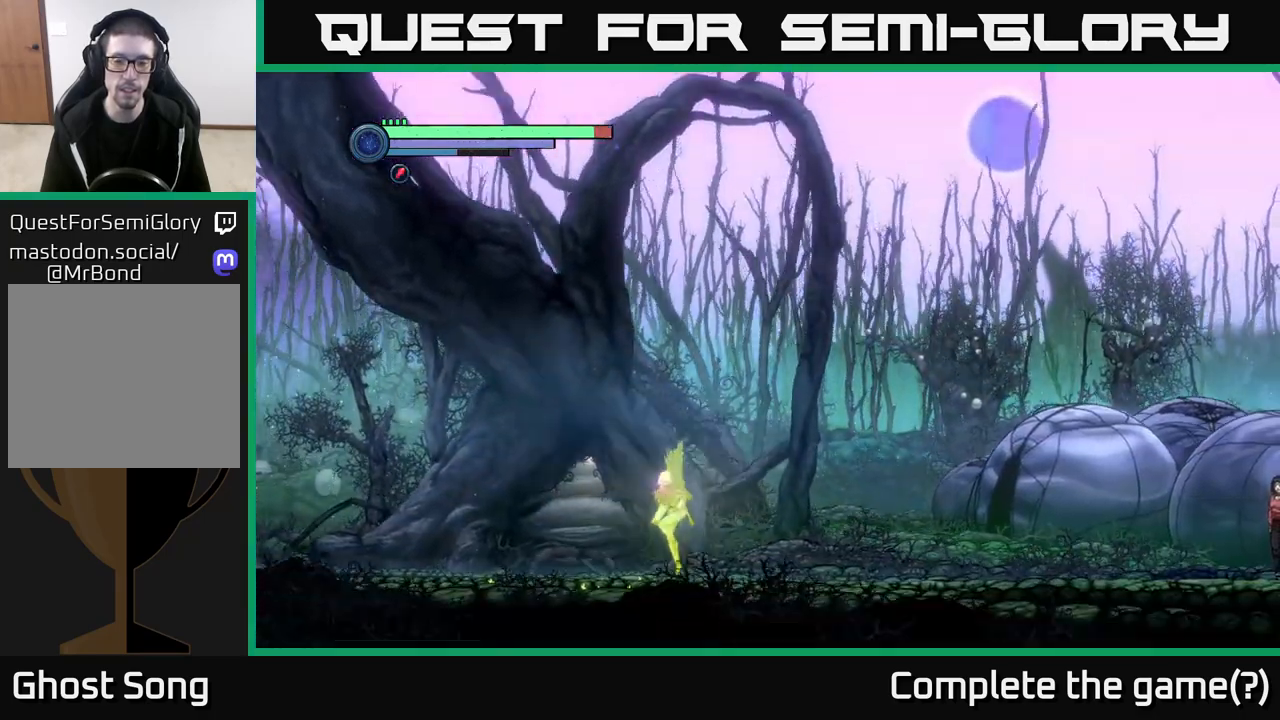
{"buttons": [], "left_stick": "center", "right_stick": "center", "events": [[17, "left_stick", "center"], [133, "SELECT", "down"], [267, "SELECT", "up"]]}
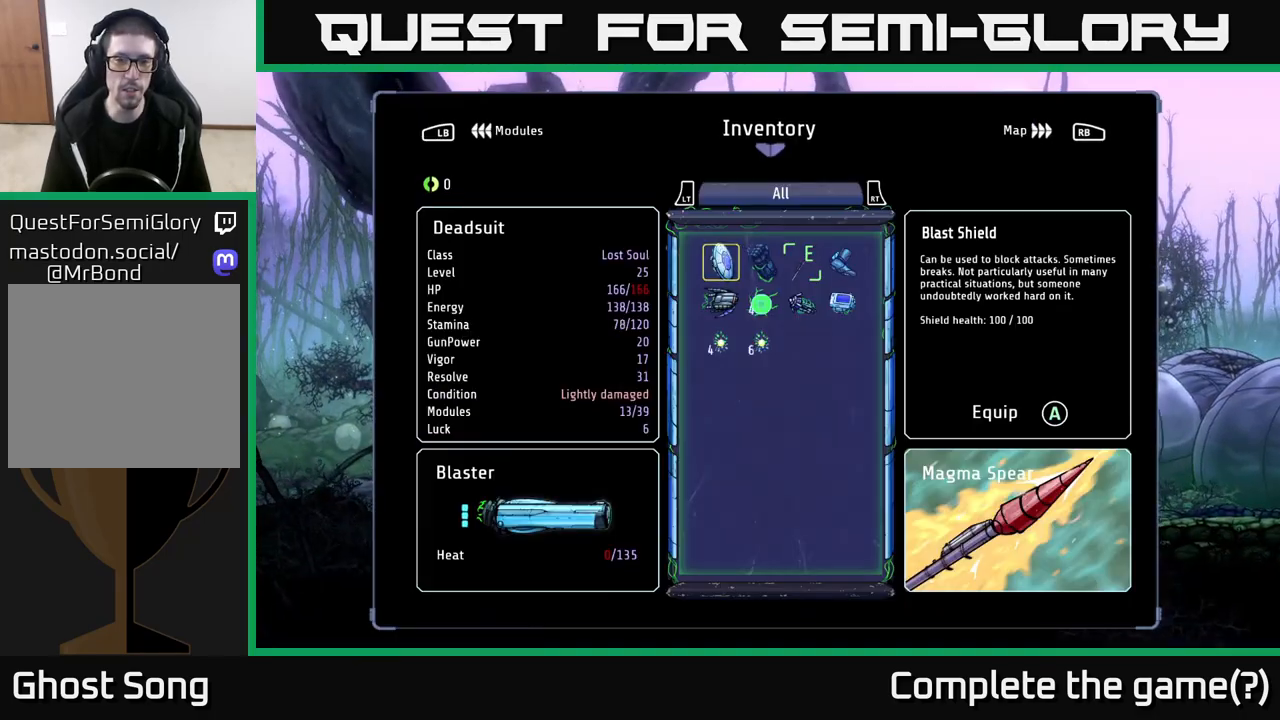
{"buttons": [], "left_stick": "center", "right_stick": "center", "events": []}
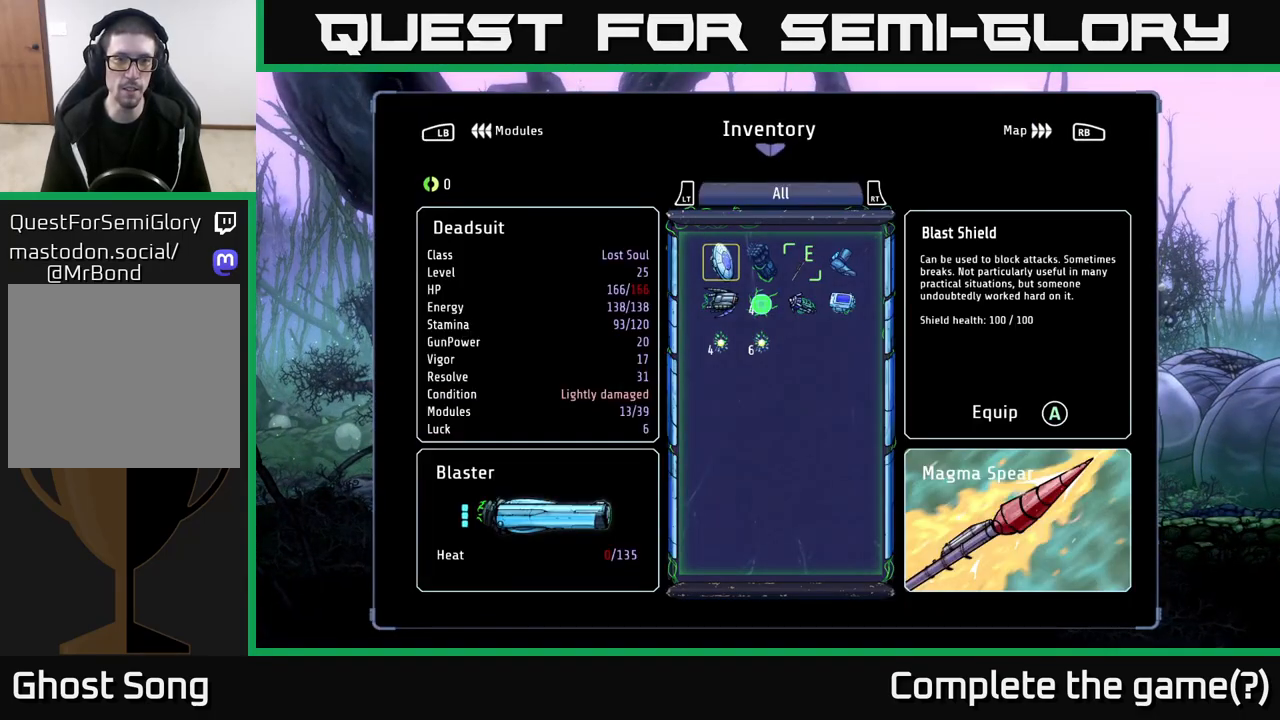
{"buttons": [], "left_stick": "center", "right_stick": "center", "events": [[233, "L1", "down"], [400, "L1", "up"]]}
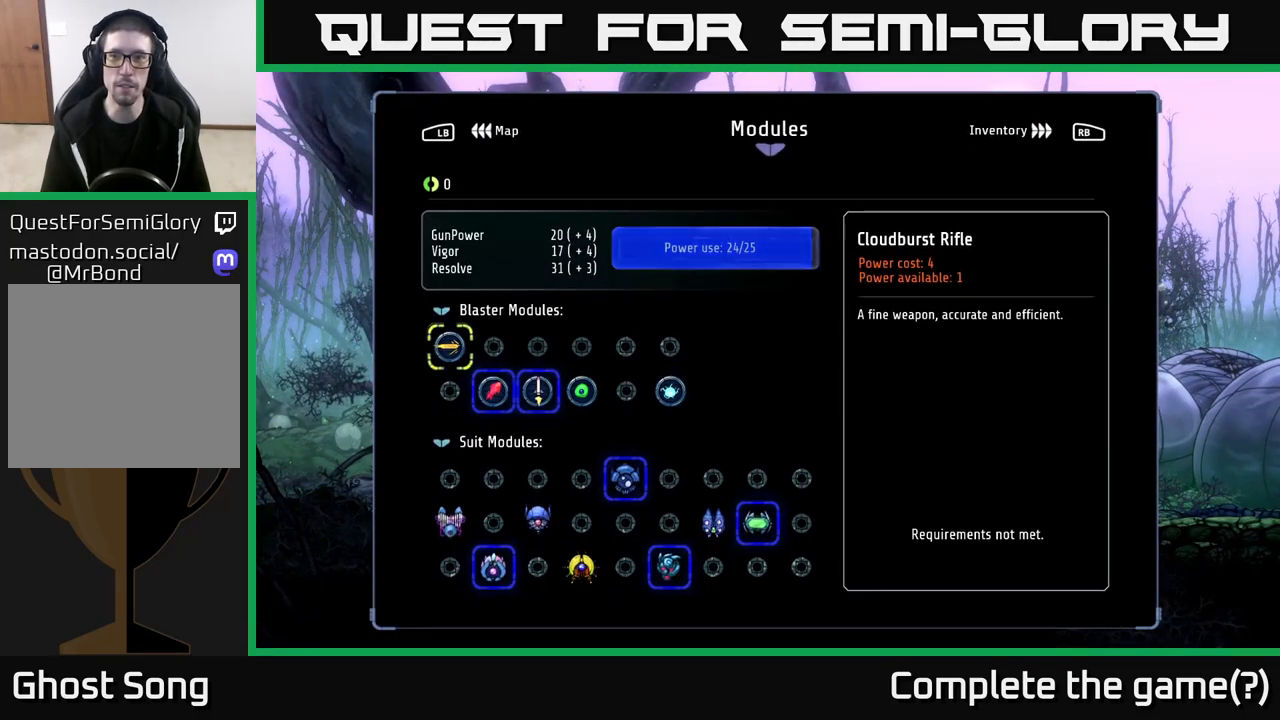
{"buttons": [], "left_stick": "center", "right_stick": "center", "events": []}
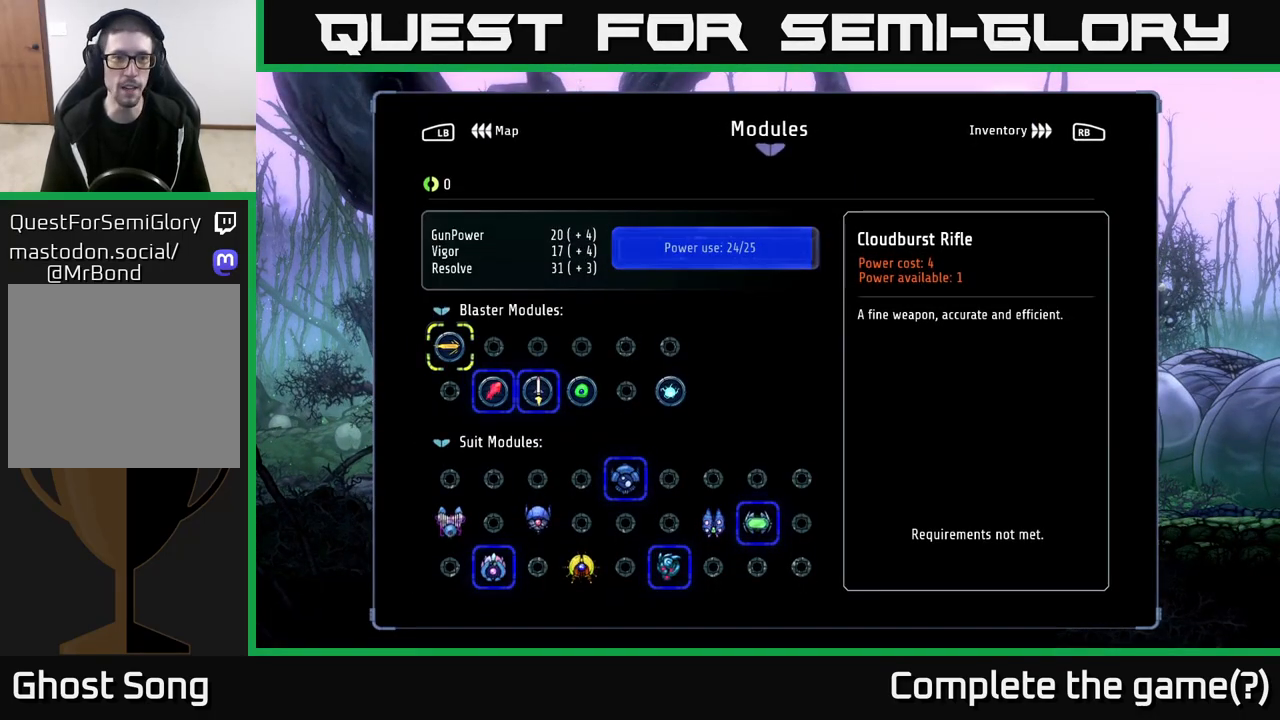
{"buttons": [], "left_stick": "center", "right_stick": "center", "events": [[67, "L1", "down"], [217, "L1", "up"]]}
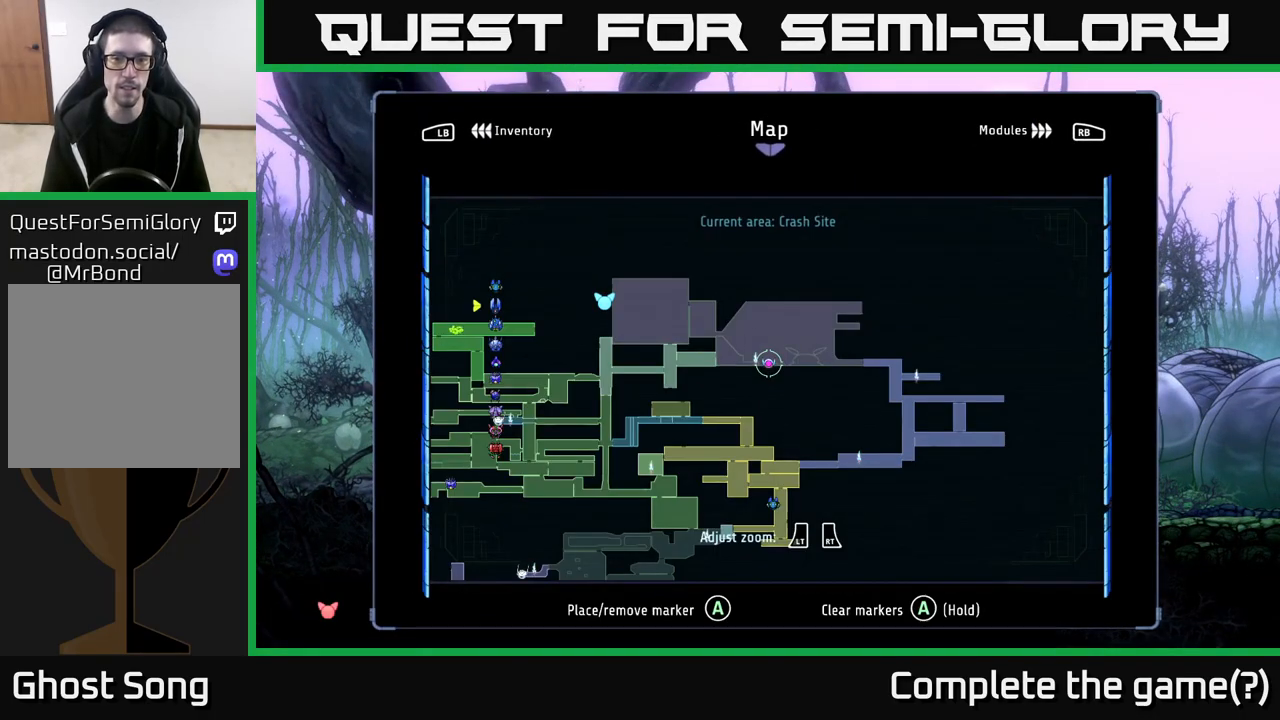
{"buttons": [], "left_stick": "down", "right_stick": "center", "events": [[117, "left_stick", "down"]]}
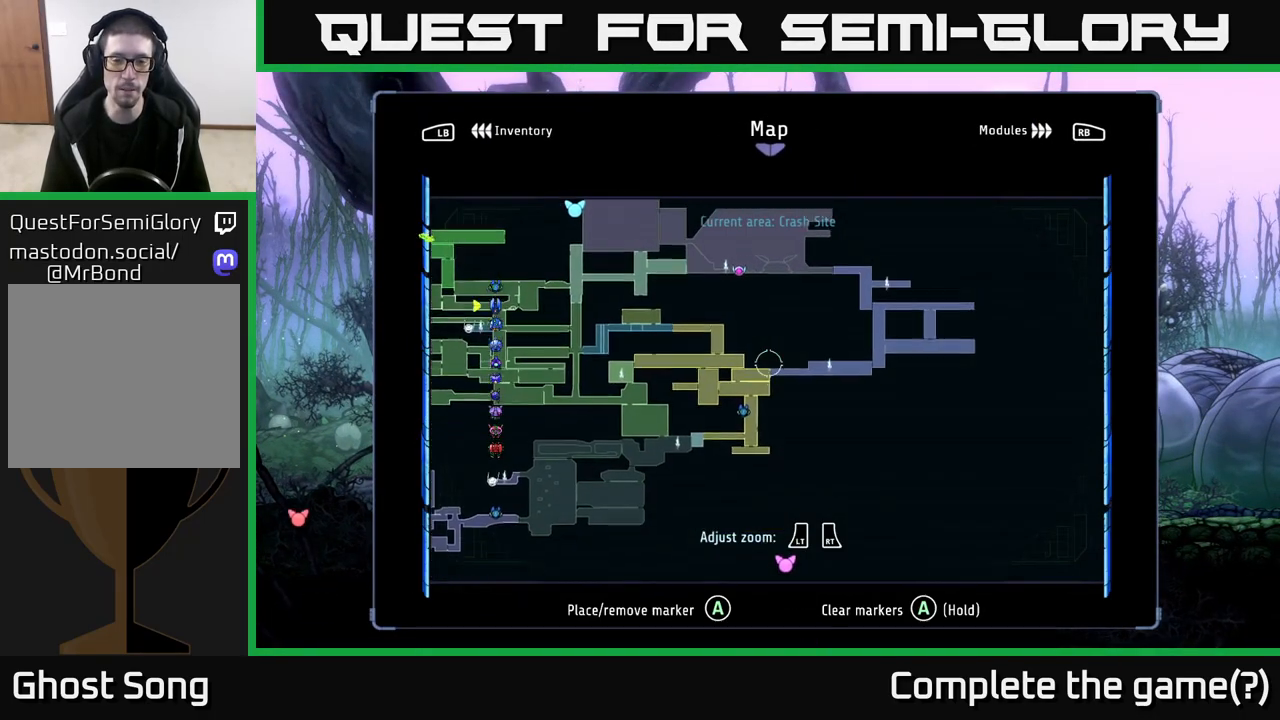
{"buttons": [], "left_stick": "center", "right_stick": "center", "events": [[383, "left_stick", "center"]]}
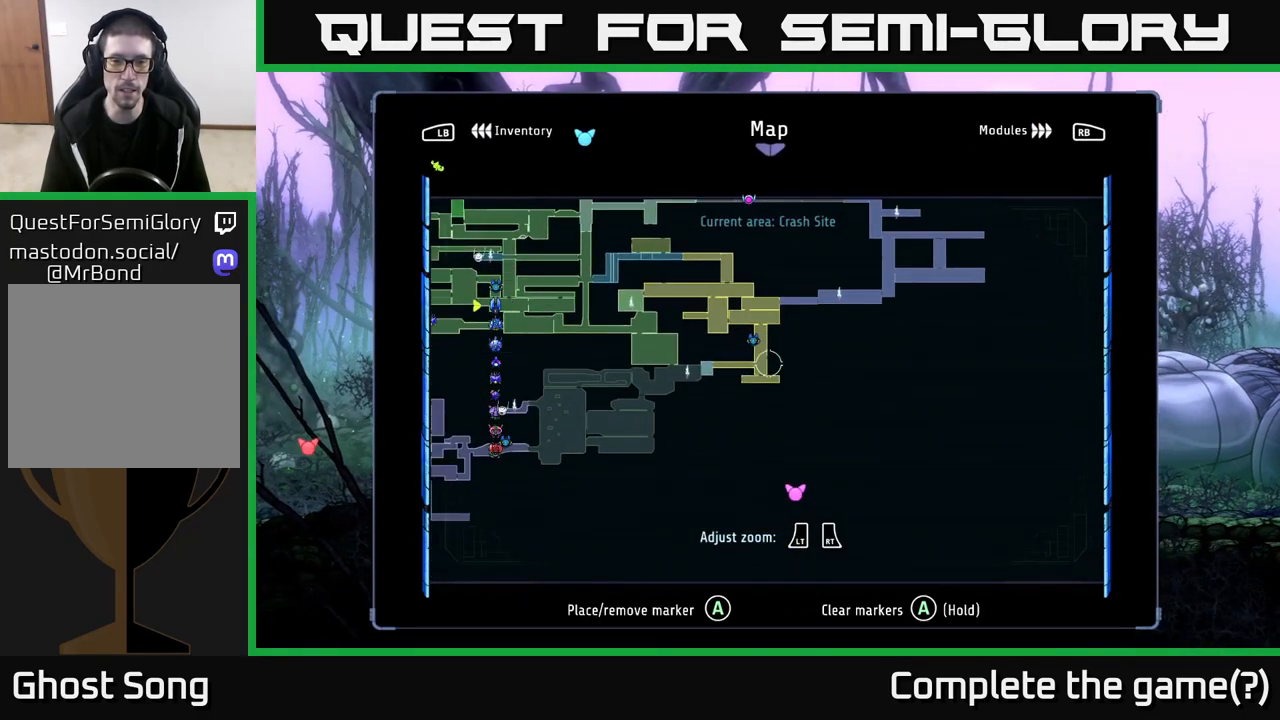
{"buttons": [], "left_stick": "center", "right_stick": "center", "events": [[167, "left_stick", "down"], [300, "left_stick", "center"]]}
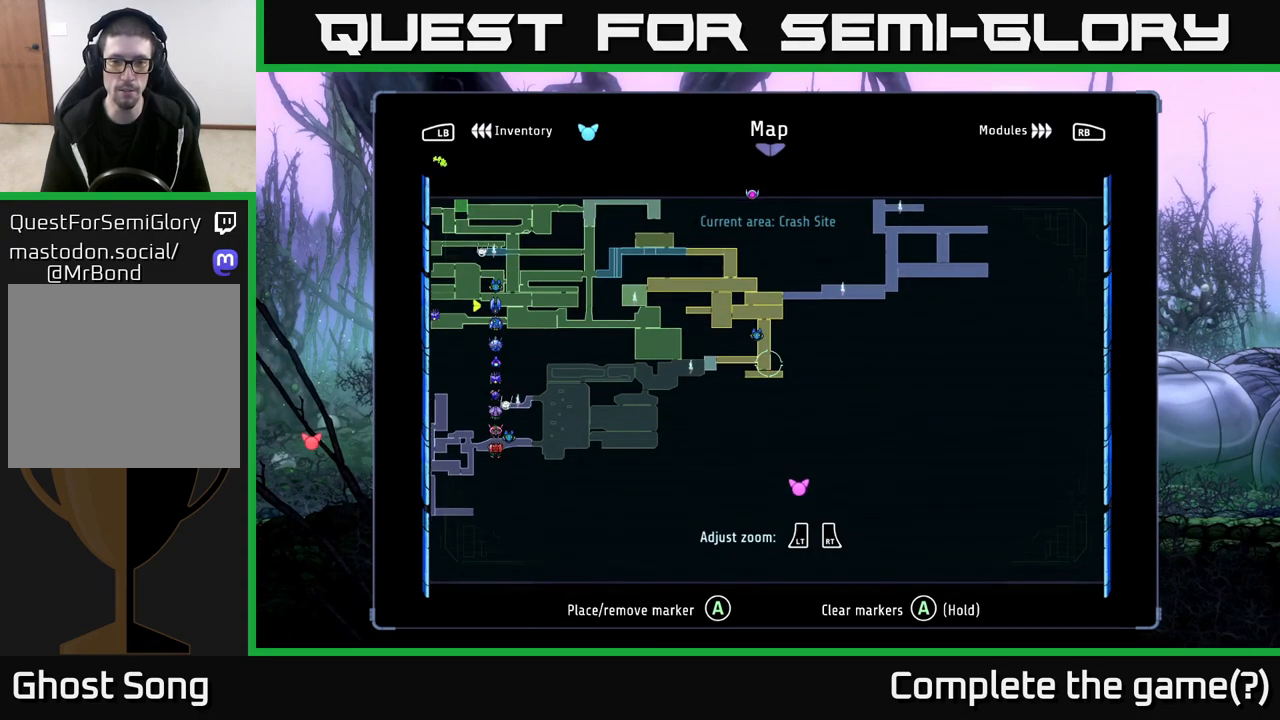
{"buttons": [], "left_stick": "center", "right_stick": "center", "events": [[117, "left_stick", "up"], [333, "left_stick", "center"]]}